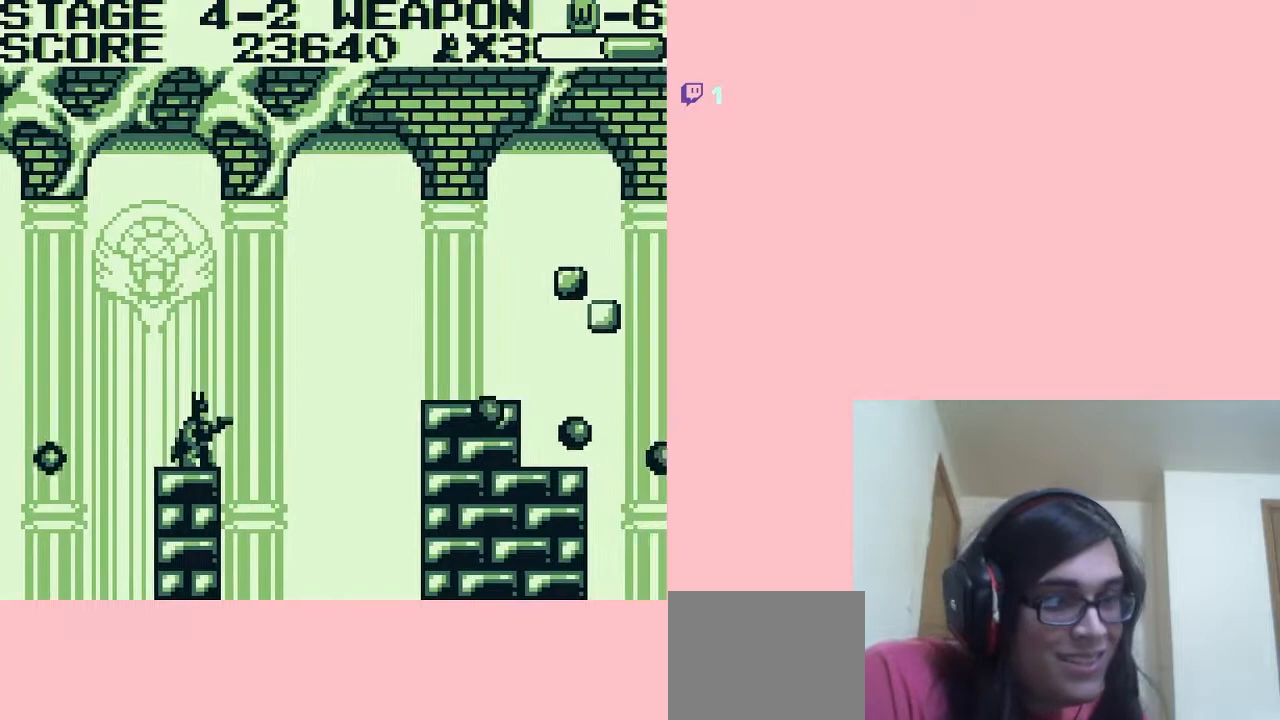
Gameplay with a controller (Nintendo layout); each line is a JSON object with the inputs held at the frame after it. "events" lists button and stick changes between this image and that frame as [ms after this image, input, new state], when the widget could be followed in between. Not read: L2 L3 R2 R3.
{"buttons": ["A", "DPAD_RIGHT"], "left_stick": "center", "right_stick": "center", "events": [[100, "DPAD_RIGHT", "down"], [233, "A", "down"]]}
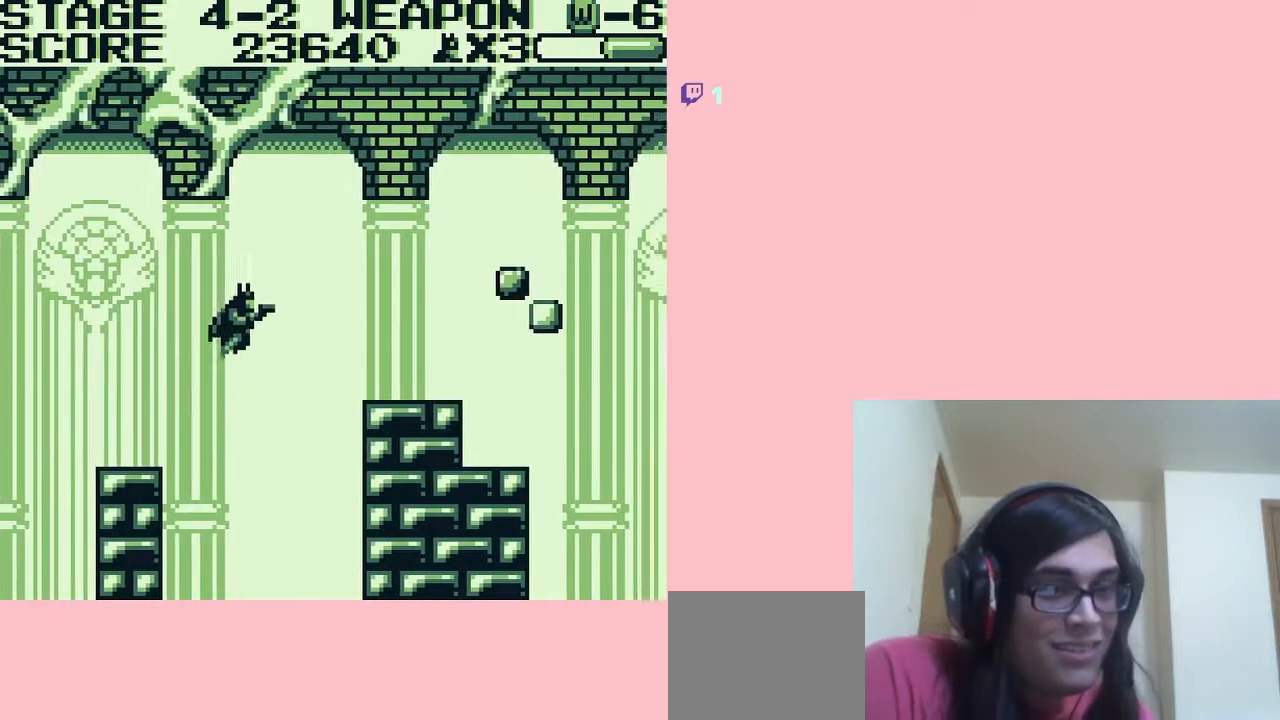
{"buttons": ["A", "DPAD_RIGHT"], "left_stick": "center", "right_stick": "center", "events": []}
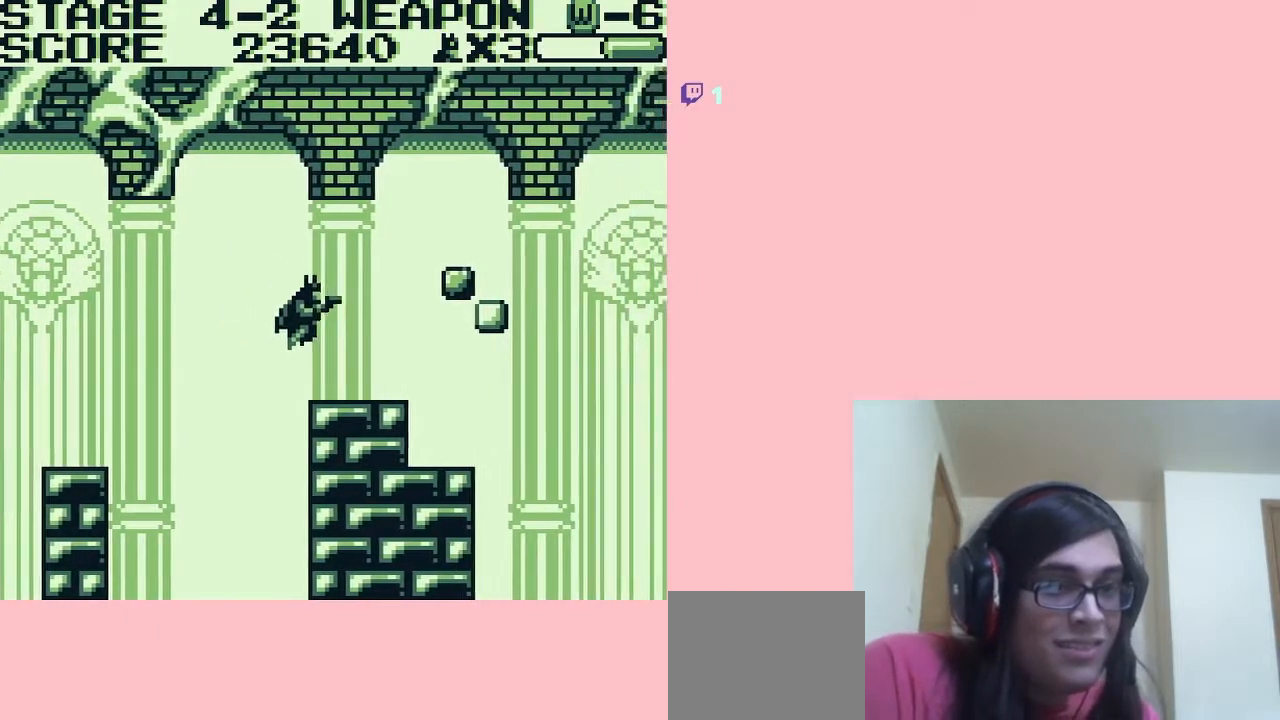
{"buttons": [], "left_stick": "center", "right_stick": "center", "events": [[67, "A", "up"], [367, "DPAD_RIGHT", "up"], [383, "A", "down"], [433, "A", "up"]]}
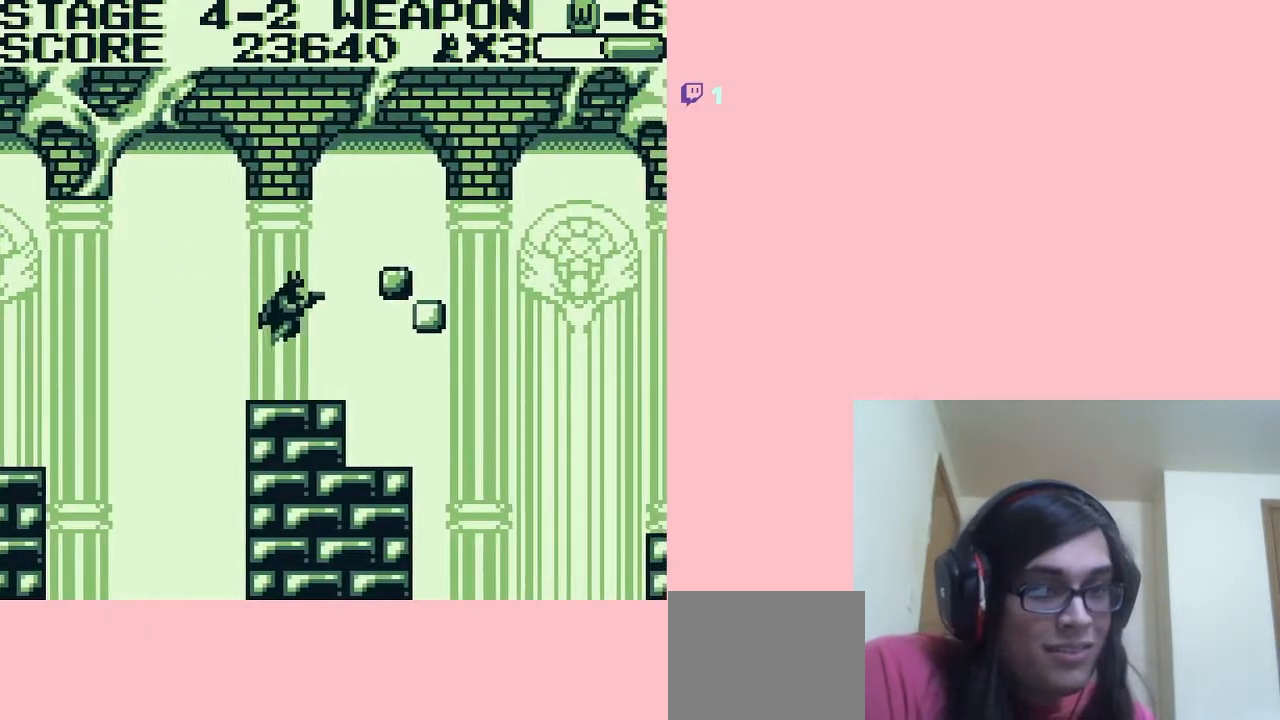
{"buttons": ["B"], "left_stick": "center", "right_stick": "center", "events": [[67, "B", "down"], [100, "B", "up"], [133, "B", "down"], [133, "DPAD_RIGHT", "down"], [200, "B", "up"], [267, "B", "down"], [300, "B", "up"], [350, "B", "down"], [417, "B", "up"], [417, "DPAD_RIGHT", "up"], [450, "B", "down"]]}
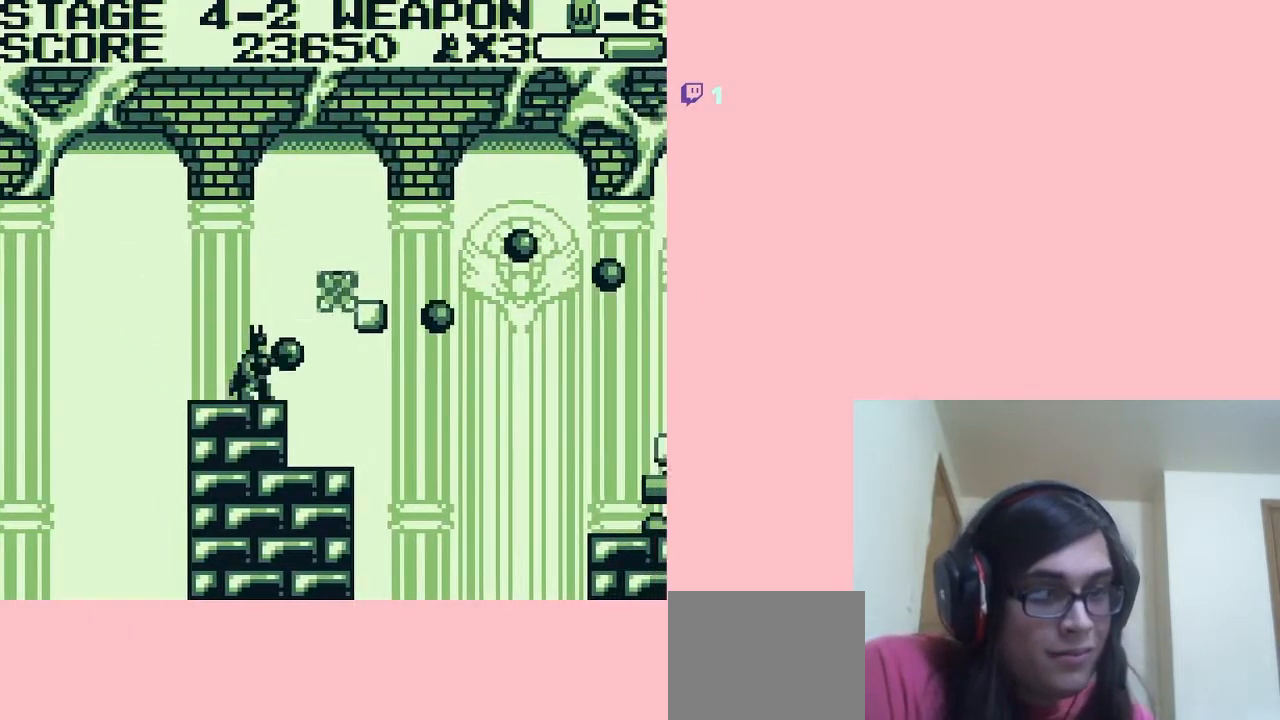
{"buttons": [], "left_stick": "center", "right_stick": "center", "events": [[17, "B", "up"], [200, "DPAD_RIGHT", "down"], [500, "DPAD_RIGHT", "up"]]}
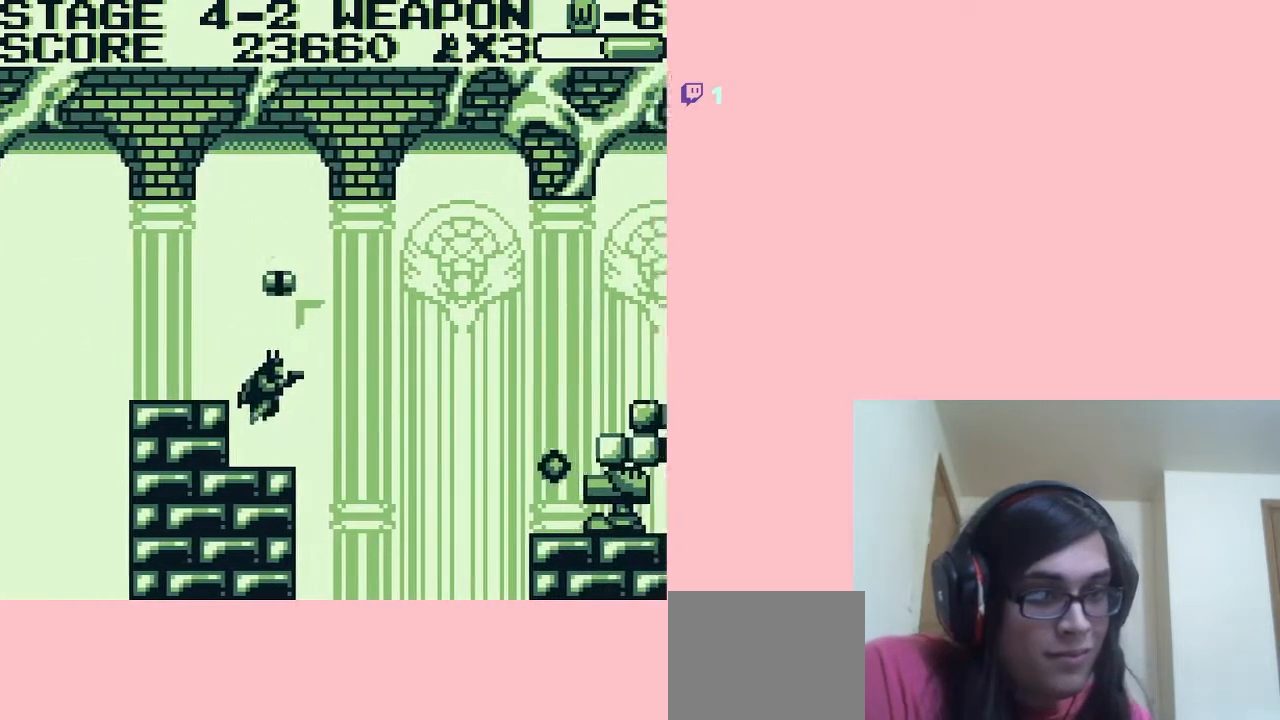
{"buttons": [], "left_stick": "center", "right_stick": "center", "events": [[167, "DPAD_LEFT", "down"], [350, "DPAD_LEFT", "up"]]}
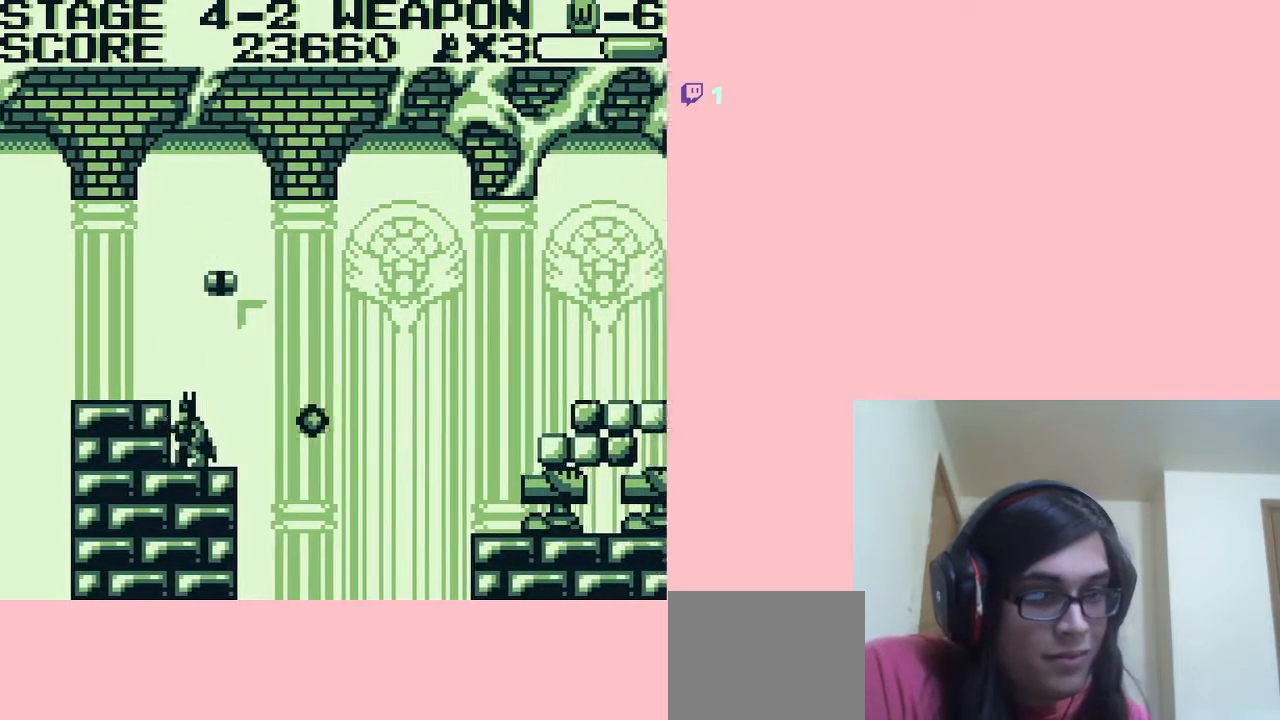
{"buttons": [], "left_stick": "center", "right_stick": "center", "events": [[17, "DPAD_RIGHT", "down"], [67, "DPAD_RIGHT", "up"], [350, "DPAD_DOWN", "down"], [500, "DPAD_DOWN", "up"]]}
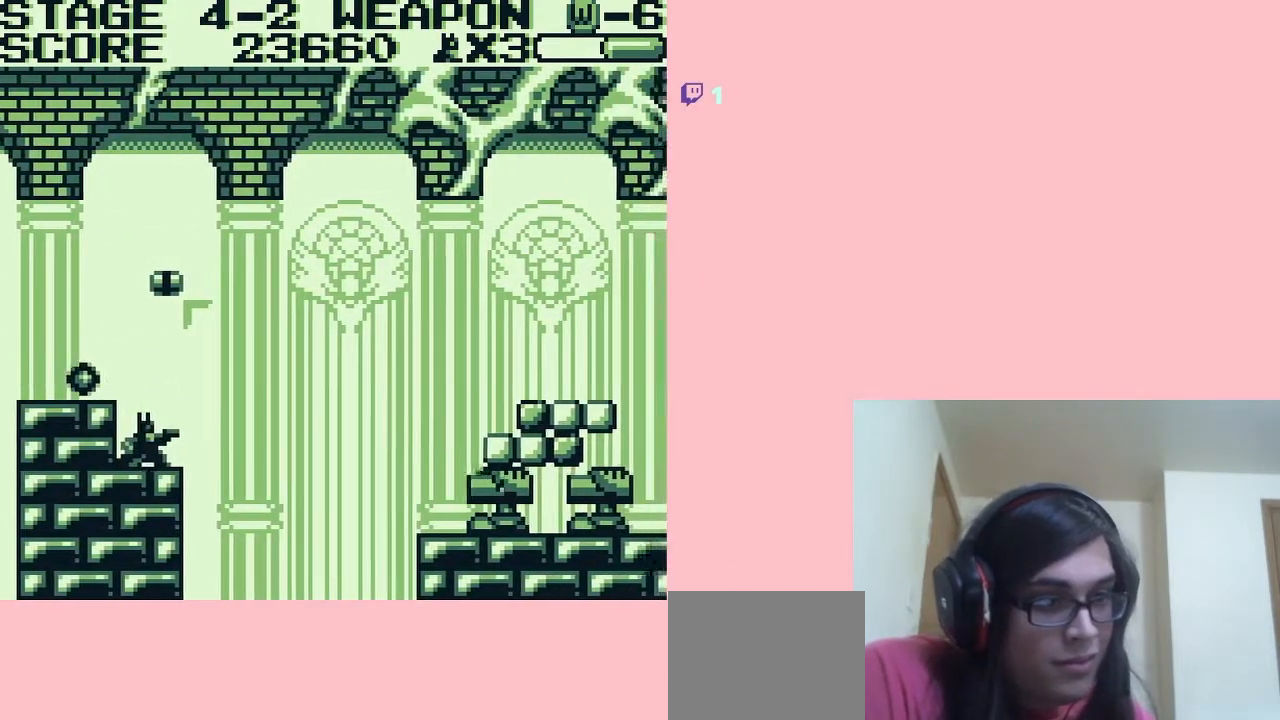
{"buttons": ["A", "DPAD_RIGHT"], "left_stick": "center", "right_stick": "center", "events": [[83, "DPAD_RIGHT", "down"], [200, "A", "down"]]}
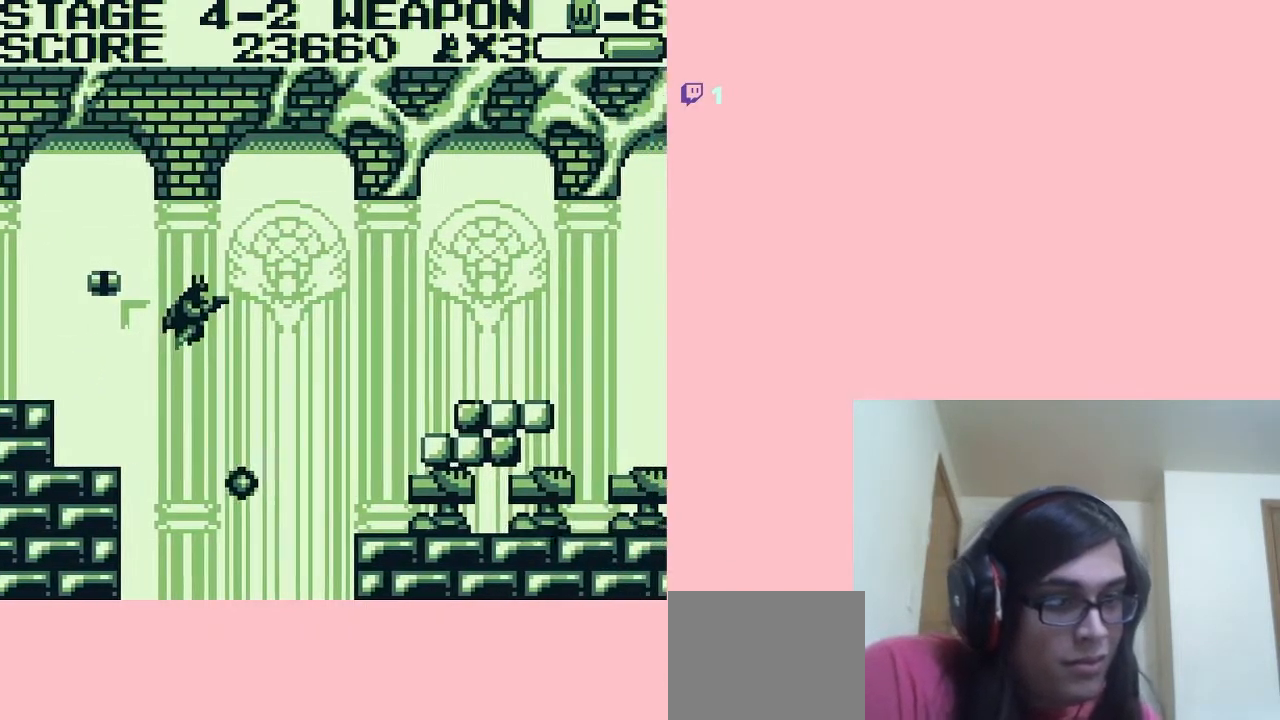
{"buttons": ["A", "DPAD_RIGHT"], "left_stick": "center", "right_stick": "center", "events": []}
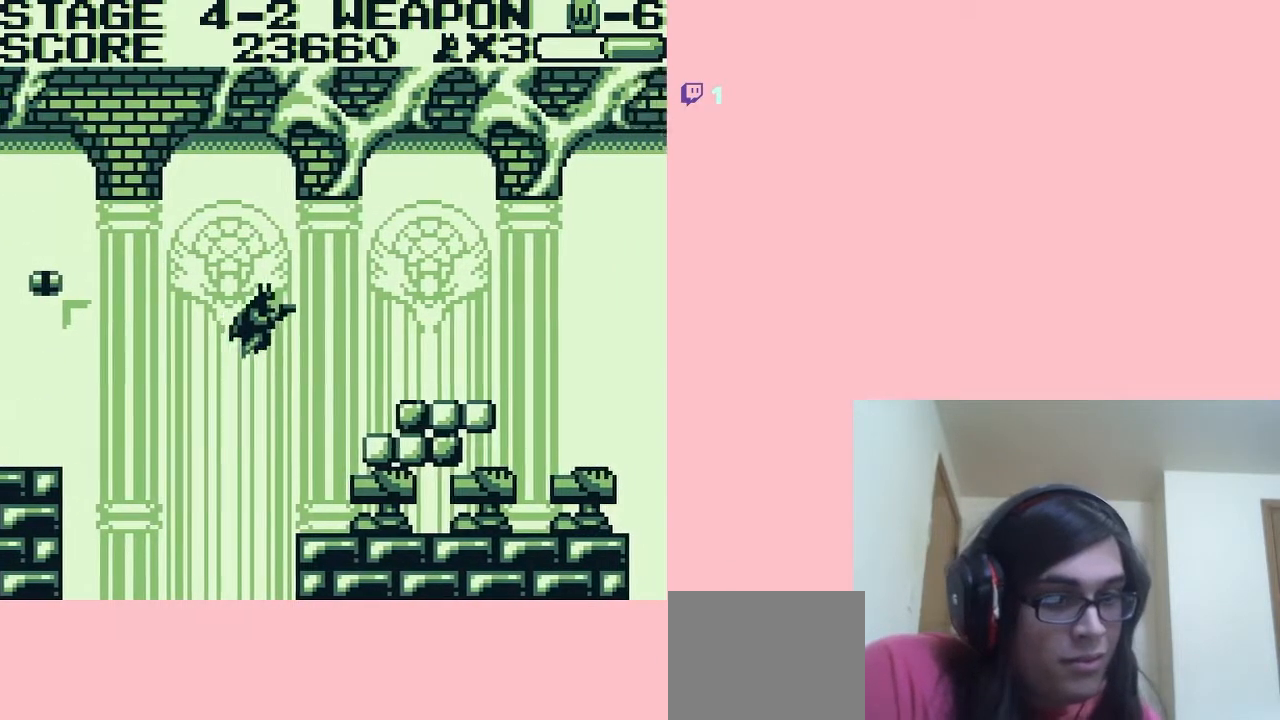
{"buttons": ["B", "DPAD_DOWN"], "left_stick": "center", "right_stick": "center", "events": [[50, "A", "up"], [50, "DPAD_DOWN", "down"], [50, "DPAD_RIGHT", "up"], [267, "B", "down"], [300, "B", "up"], [350, "B", "down"]]}
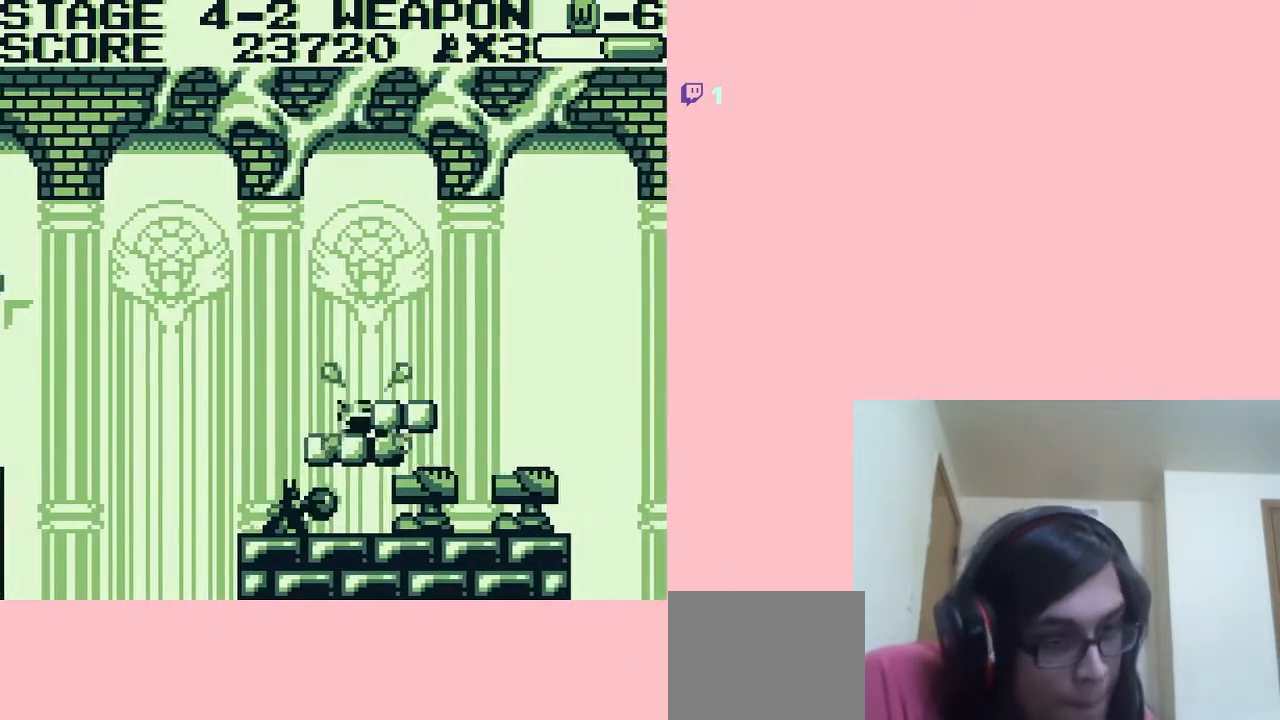
{"buttons": ["B", "DPAD_DOWN"], "left_stick": "center", "right_stick": "center", "events": []}
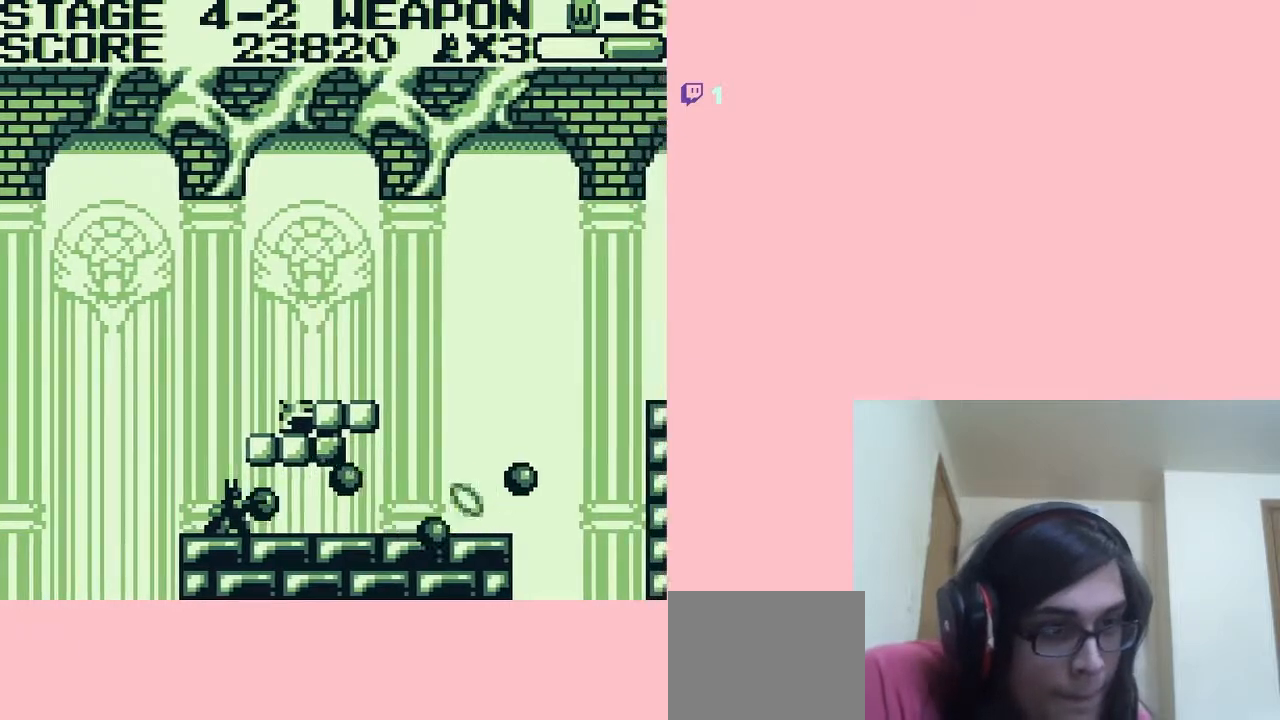
{"buttons": ["DPAD_RIGHT"], "left_stick": "center", "right_stick": "center", "events": [[100, "B", "up"], [100, "DPAD_DOWN", "up"], [267, "DPAD_RIGHT", "down"]]}
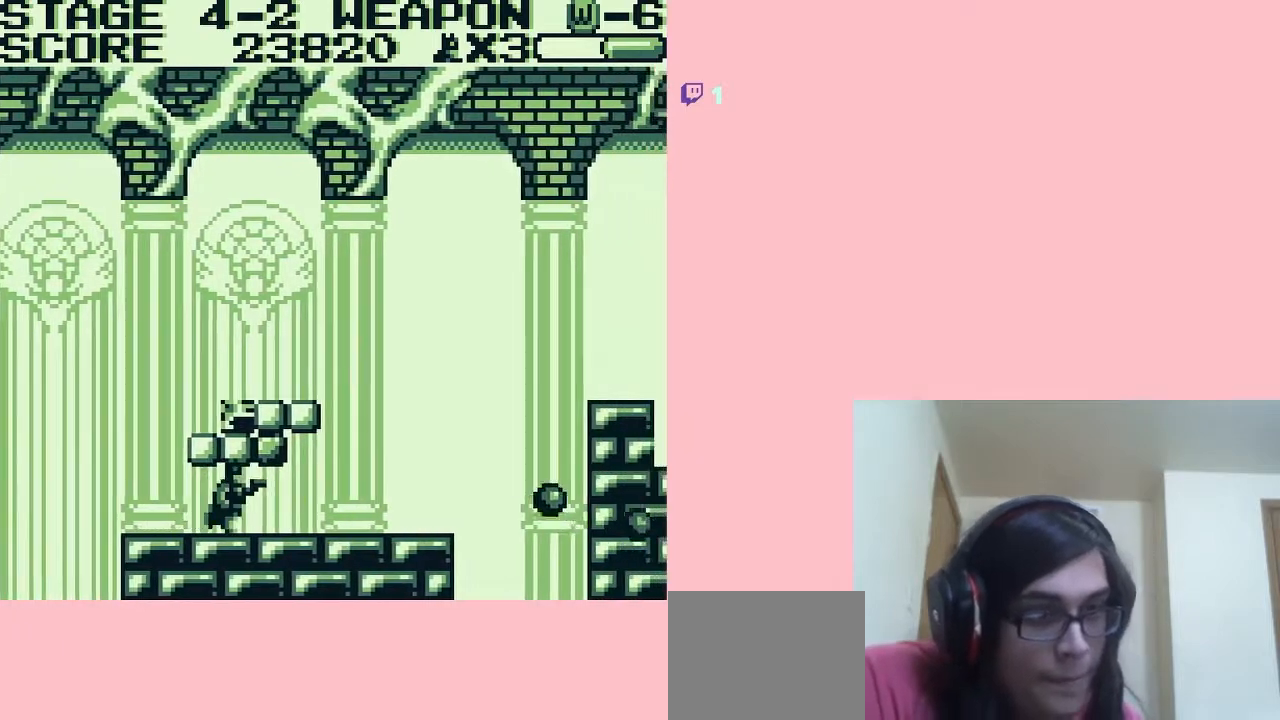
{"buttons": ["DPAD_RIGHT"], "left_stick": "center", "right_stick": "center", "events": []}
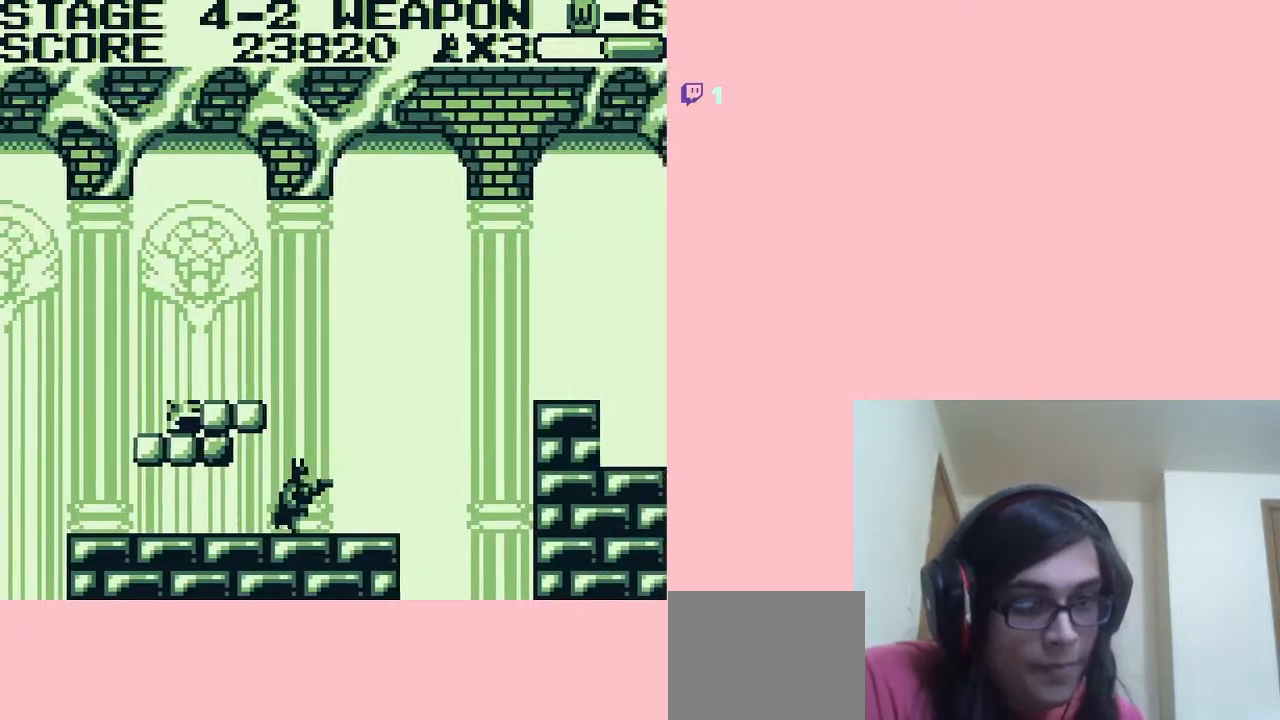
{"buttons": ["A", "DPAD_RIGHT"], "left_stick": "center", "right_stick": "center", "events": [[383, "A", "down"]]}
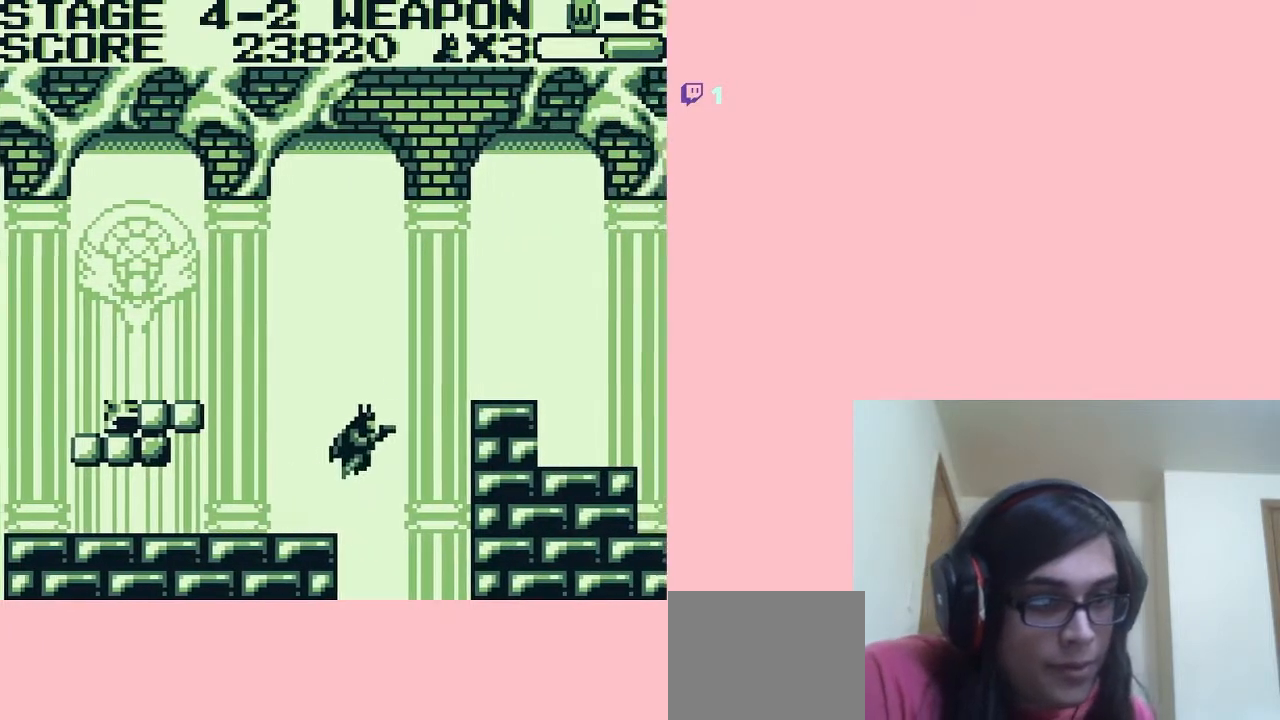
{"buttons": ["A", "DPAD_RIGHT"], "left_stick": "center", "right_stick": "center", "events": []}
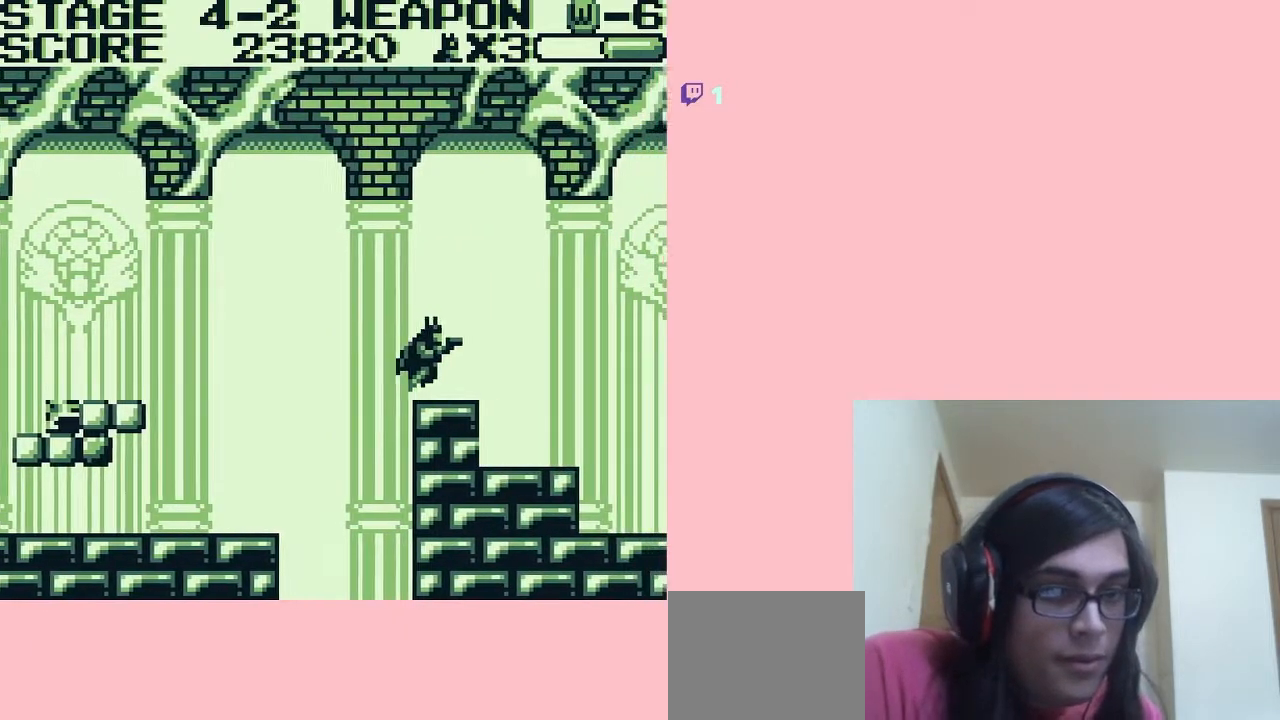
{"buttons": ["DPAD_DOWN"], "left_stick": "center", "right_stick": "center", "events": [[100, "A", "up"], [383, "DPAD_DOWN", "down"], [417, "DPAD_RIGHT", "up"]]}
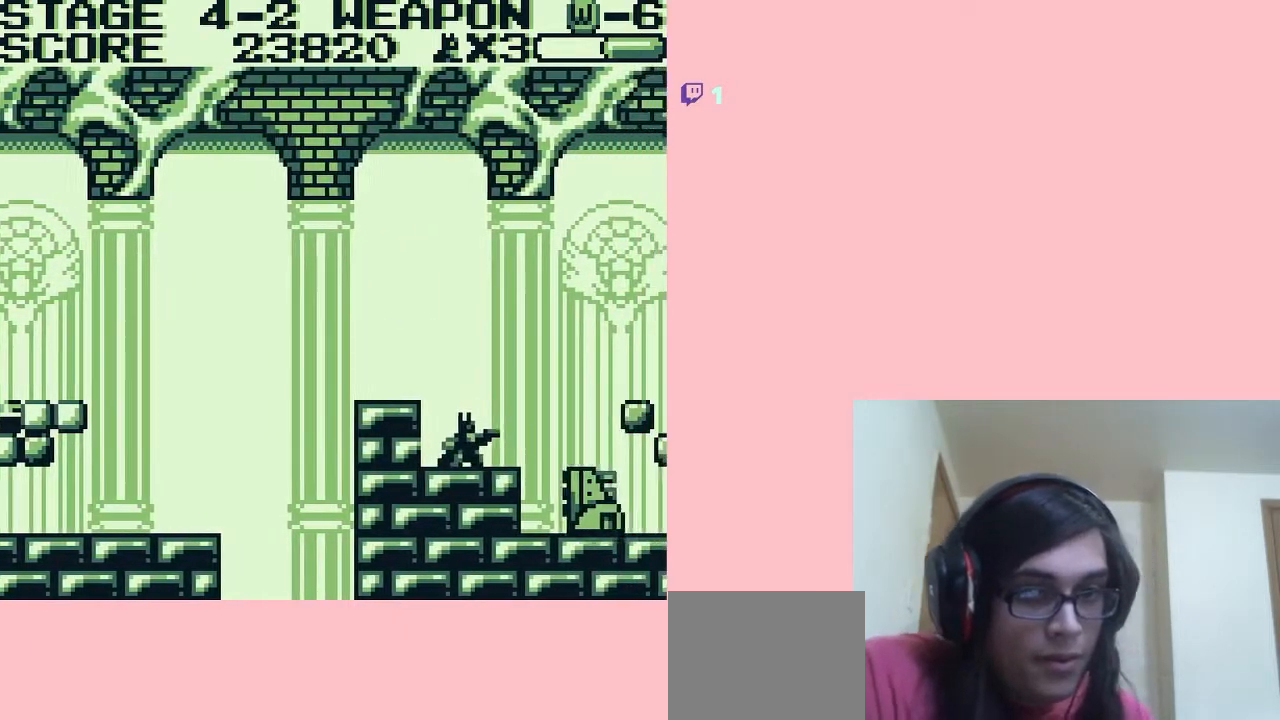
{"buttons": ["B", "DPAD_DOWN"], "left_stick": "center", "right_stick": "center", "events": [[167, "B", "down"], [217, "B", "up"], [250, "B", "down"], [317, "B", "up"], [350, "B", "down"]]}
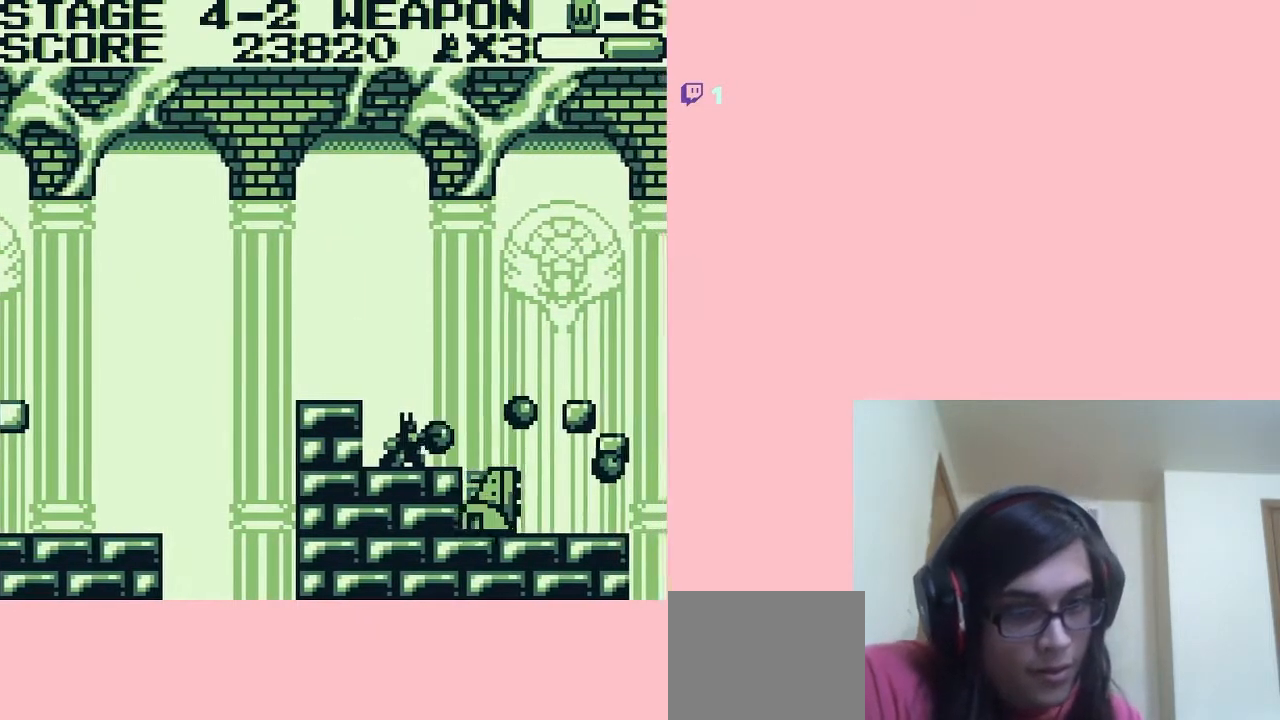
{"buttons": ["B", "DPAD_RIGHT"], "left_stick": "center", "right_stick": "center", "events": [[200, "B", "up"], [267, "B", "down"], [317, "B", "up"], [350, "B", "down"], [467, "DPAD_DOWN", "up"], [467, "DPAD_RIGHT", "down"]]}
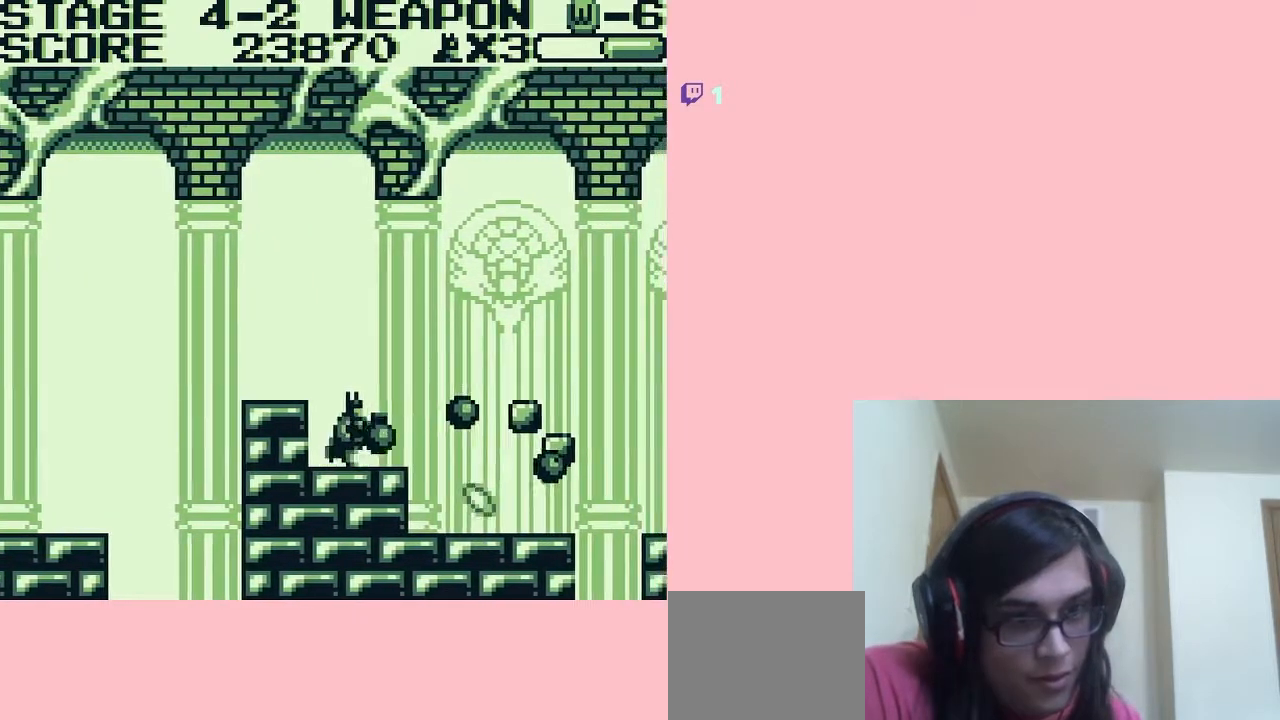
{"buttons": ["B"], "left_stick": "center", "right_stick": "center", "events": [[217, "DPAD_DOWN", "down"], [217, "DPAD_RIGHT", "up"], [483, "DPAD_DOWN", "up"]]}
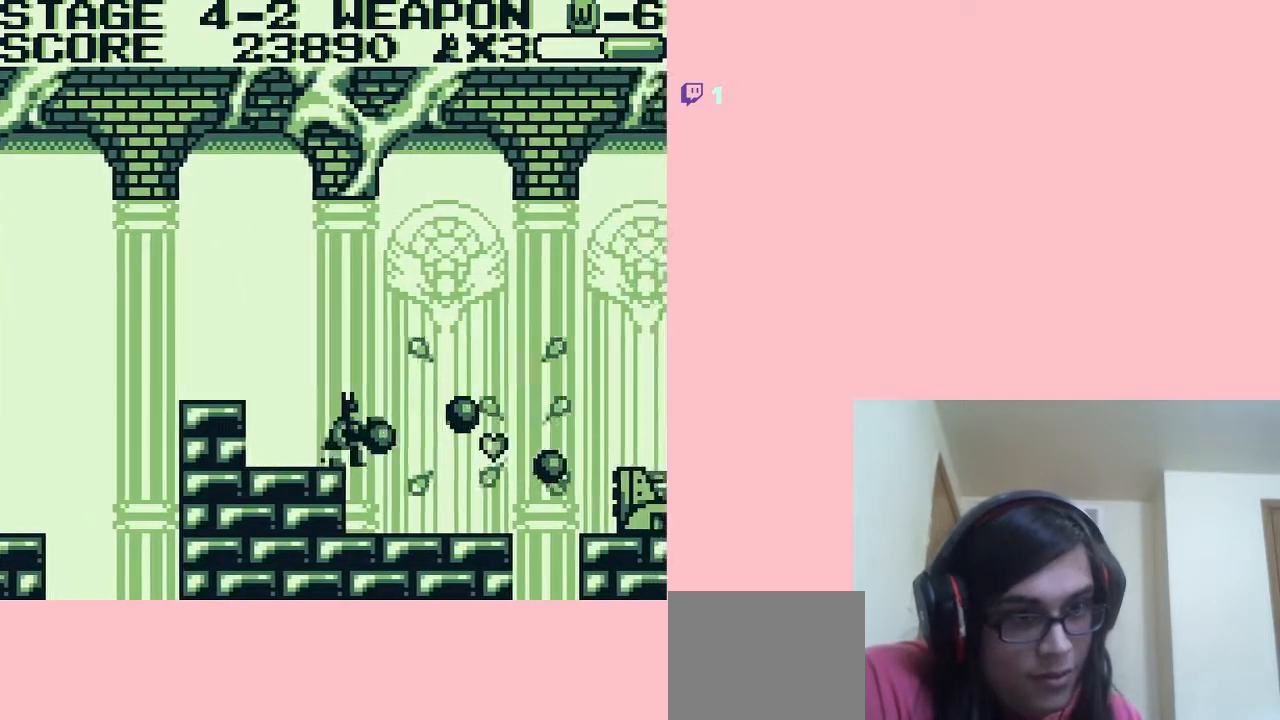
{"buttons": ["DPAD_RIGHT"], "left_stick": "center", "right_stick": "center", "events": [[100, "B", "up"], [167, "B", "down"], [200, "B", "up"], [233, "DPAD_RIGHT", "down"], [267, "B", "down"], [317, "B", "up"]]}
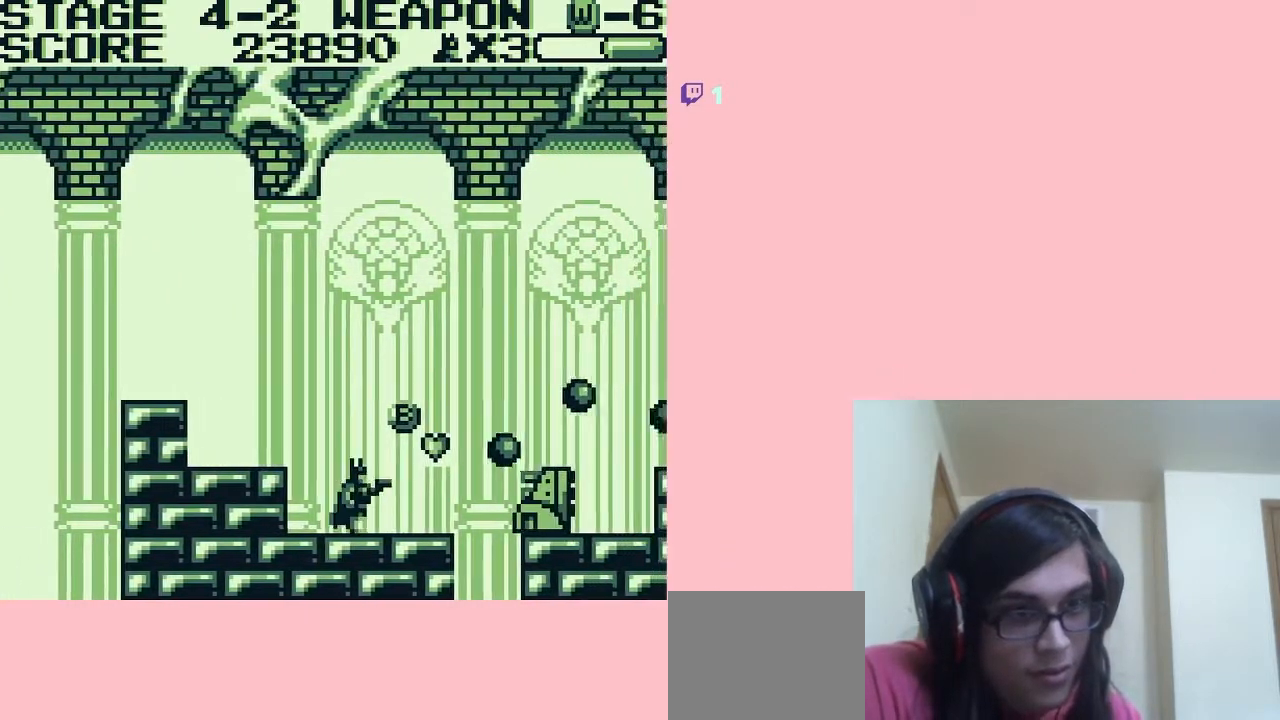
{"buttons": ["DPAD_RIGHT"], "left_stick": "center", "right_stick": "center", "events": [[133, "DPAD_RIGHT", "up"], [483, "DPAD_RIGHT", "down"]]}
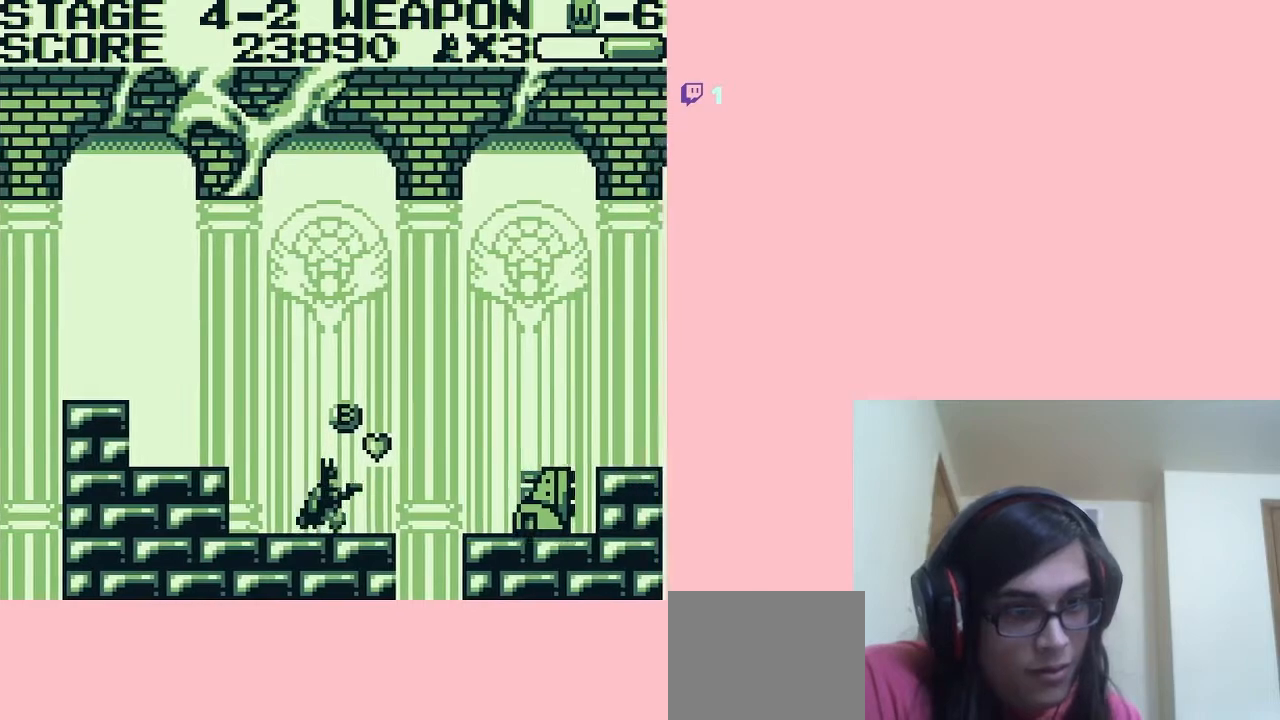
{"buttons": ["DPAD_RIGHT"], "left_stick": "center", "right_stick": "center", "events": [[67, "A", "down"], [200, "A", "up"]]}
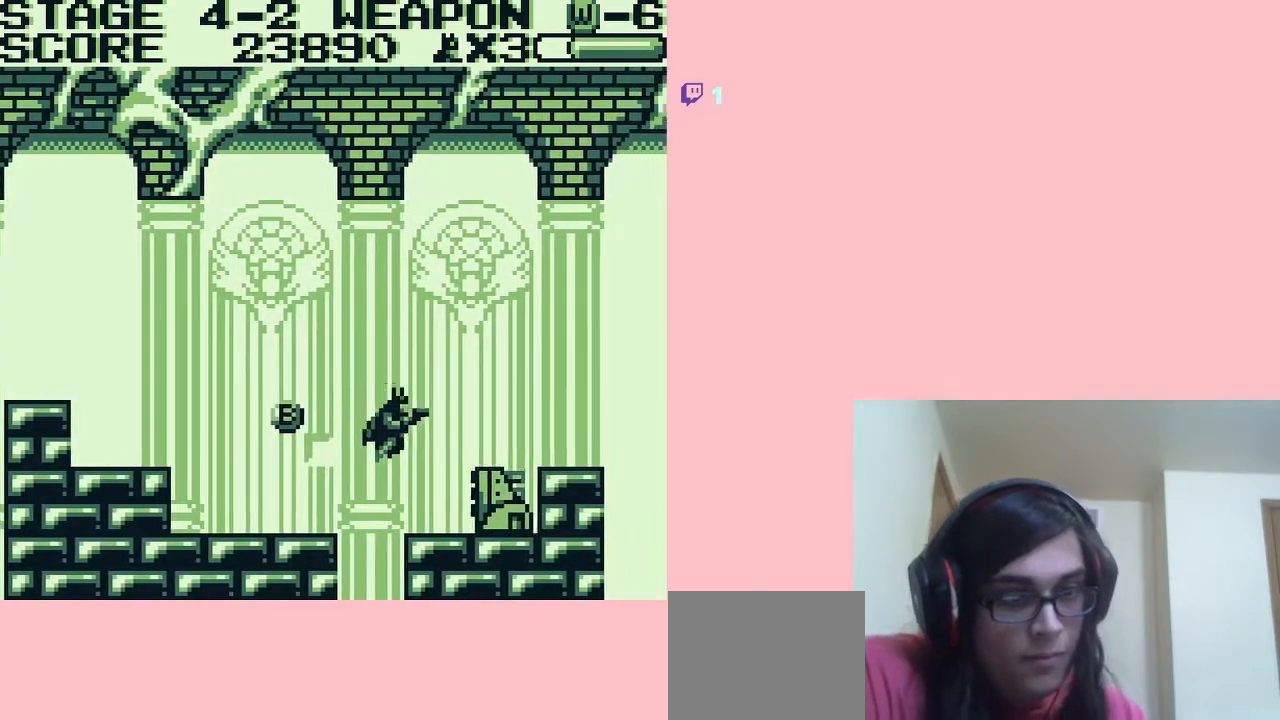
{"buttons": ["B", "DPAD_DOWN"], "left_stick": "center", "right_stick": "center", "events": [[67, "DPAD_DOWN", "down"], [100, "DPAD_RIGHT", "up"], [183, "B", "down"], [217, "B", "up"], [250, "B", "down"], [417, "B", "up"], [450, "B", "down"]]}
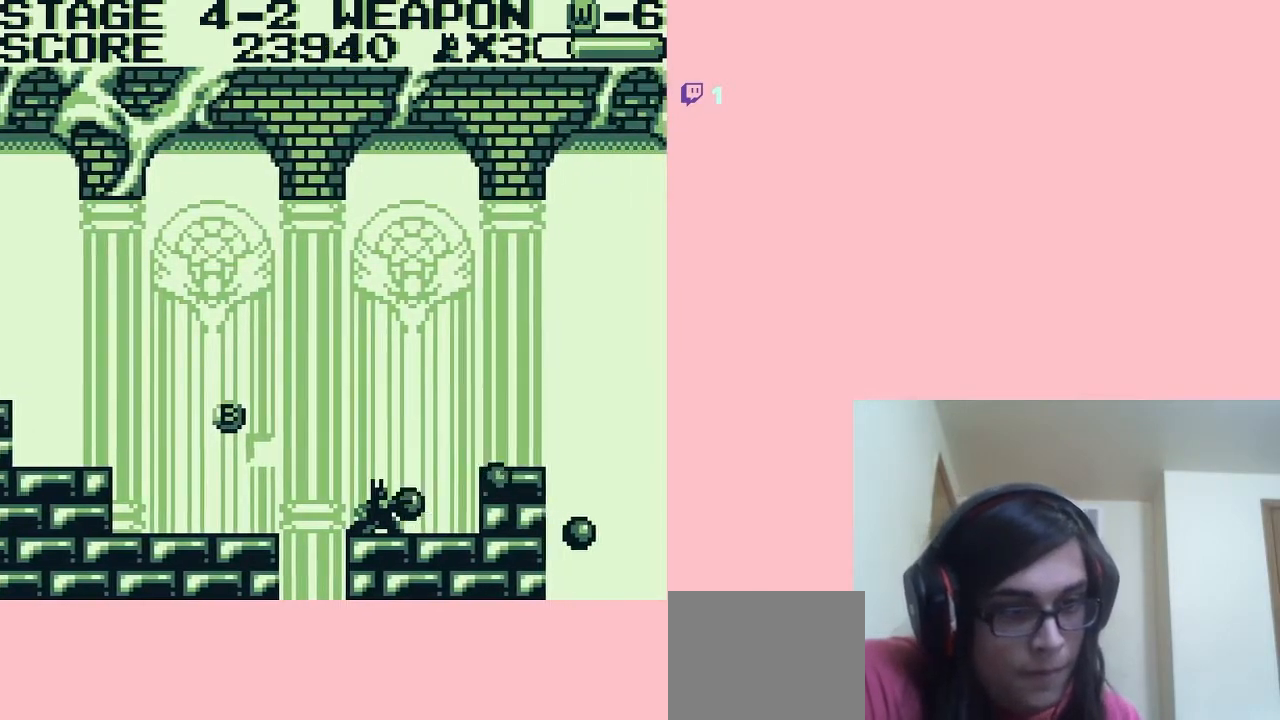
{"buttons": ["DPAD_RIGHT"], "left_stick": "center", "right_stick": "center", "events": [[17, "B", "up"], [67, "DPAD_DOWN", "up"], [67, "DPAD_RIGHT", "down"]]}
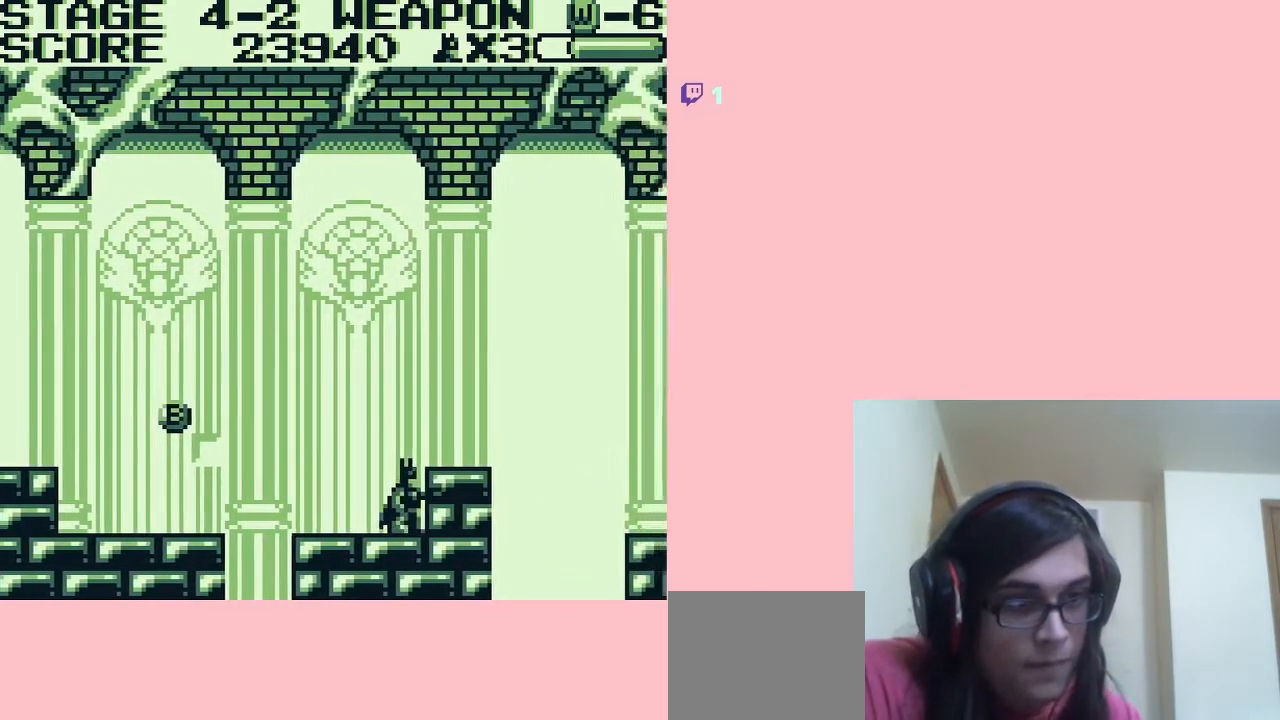
{"buttons": ["DPAD_RIGHT"], "left_stick": "center", "right_stick": "center", "events": [[33, "DPAD_RIGHT", "up"], [267, "A", "down"], [383, "DPAD_RIGHT", "down"], [417, "A", "up"]]}
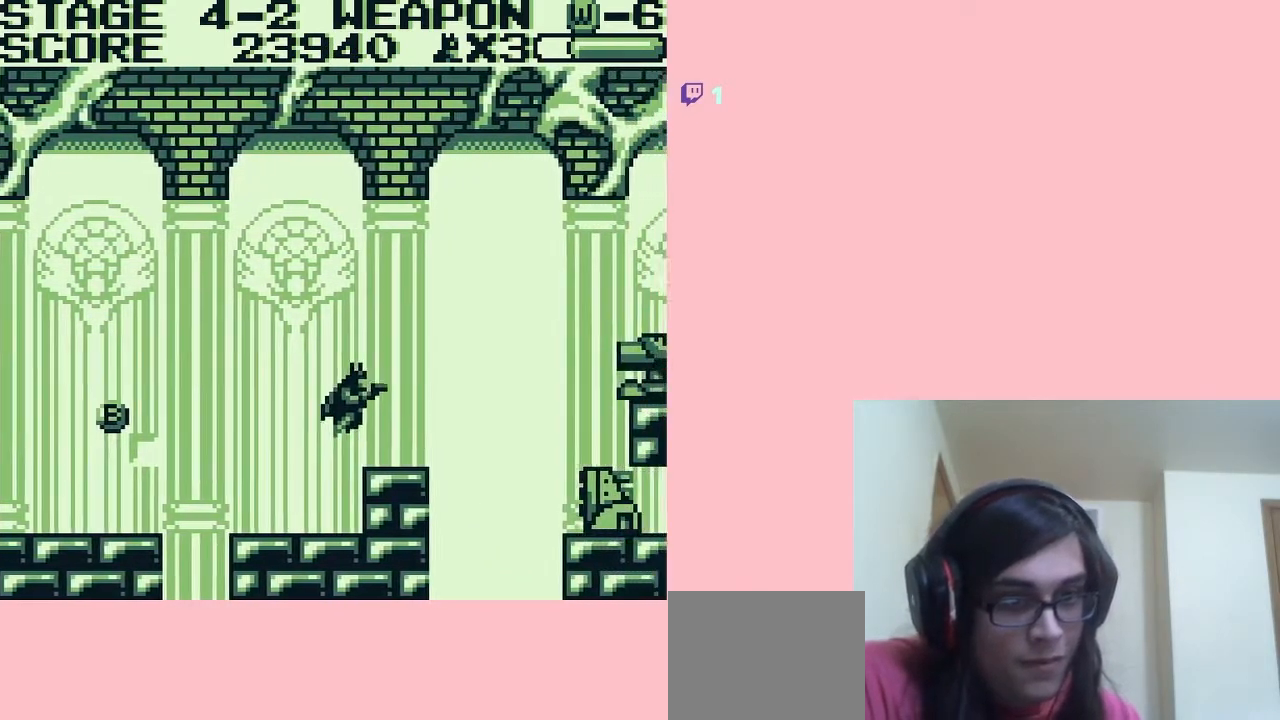
{"buttons": ["DPAD_DOWN"], "left_stick": "center", "right_stick": "center", "events": [[100, "DPAD_RIGHT", "up"], [317, "DPAD_RIGHT", "down"], [467, "DPAD_DOWN", "down"], [467, "DPAD_RIGHT", "up"]]}
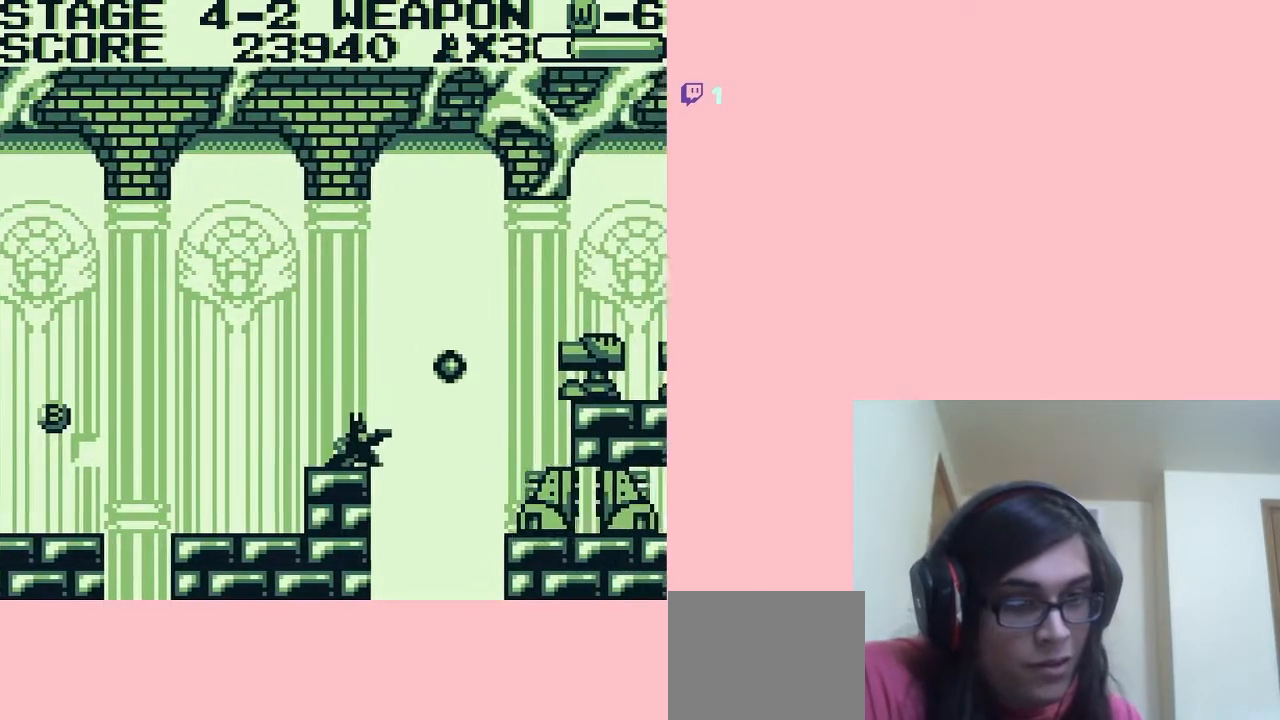
{"buttons": ["B", "DPAD_DOWN"], "left_stick": "center", "right_stick": "center", "events": [[67, "B", "down"], [100, "B", "up"], [150, "B", "down"], [233, "B", "up"], [267, "B", "down"], [300, "B", "up"], [350, "B", "down"]]}
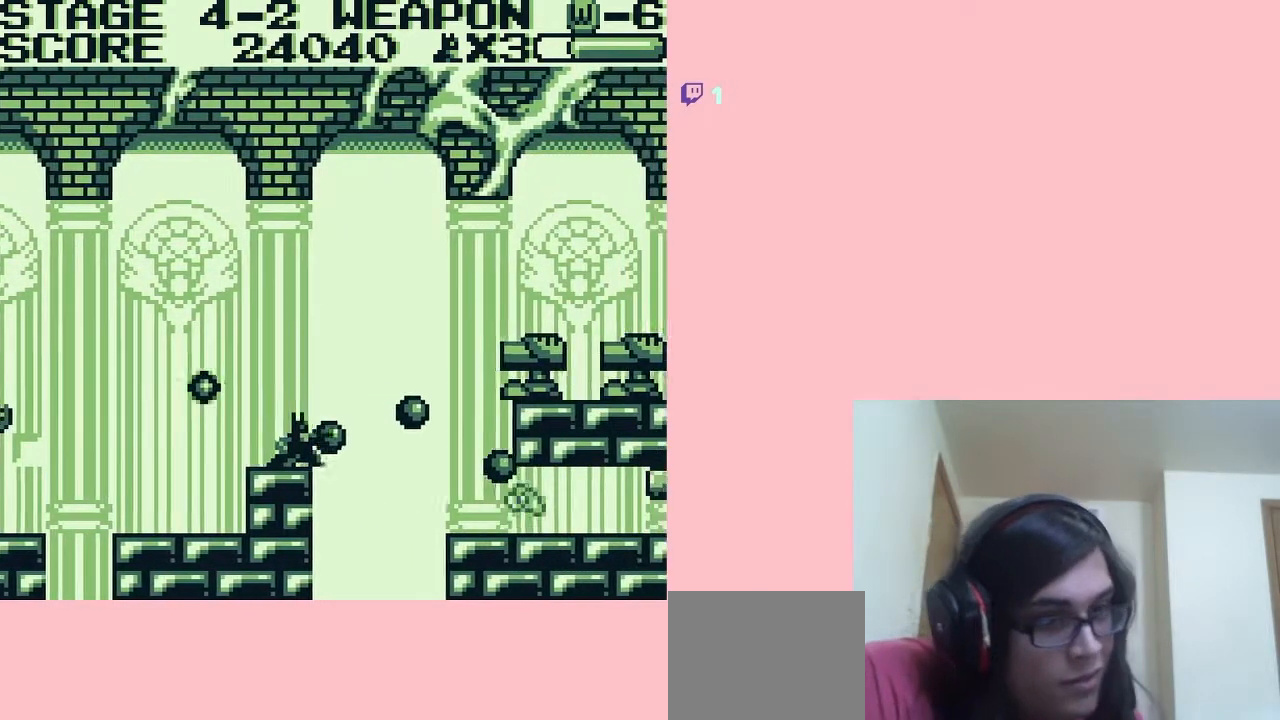
{"buttons": ["DPAD_RIGHT"], "left_stick": "center", "right_stick": "center", "events": [[100, "B", "up"], [167, "B", "down"], [200, "B", "up"], [250, "DPAD_DOWN", "up"], [500, "DPAD_RIGHT", "down"]]}
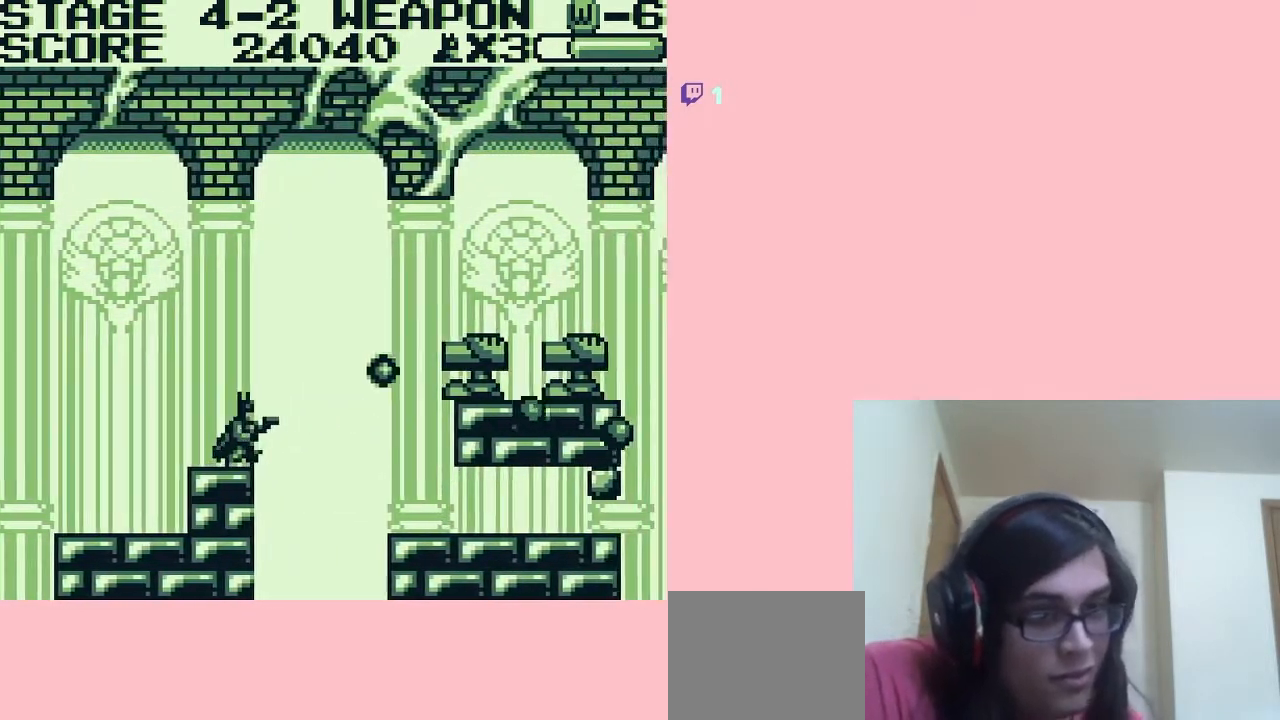
{"buttons": ["A", "DPAD_RIGHT"], "left_stick": "center", "right_stick": "center", "events": [[33, "A", "down"]]}
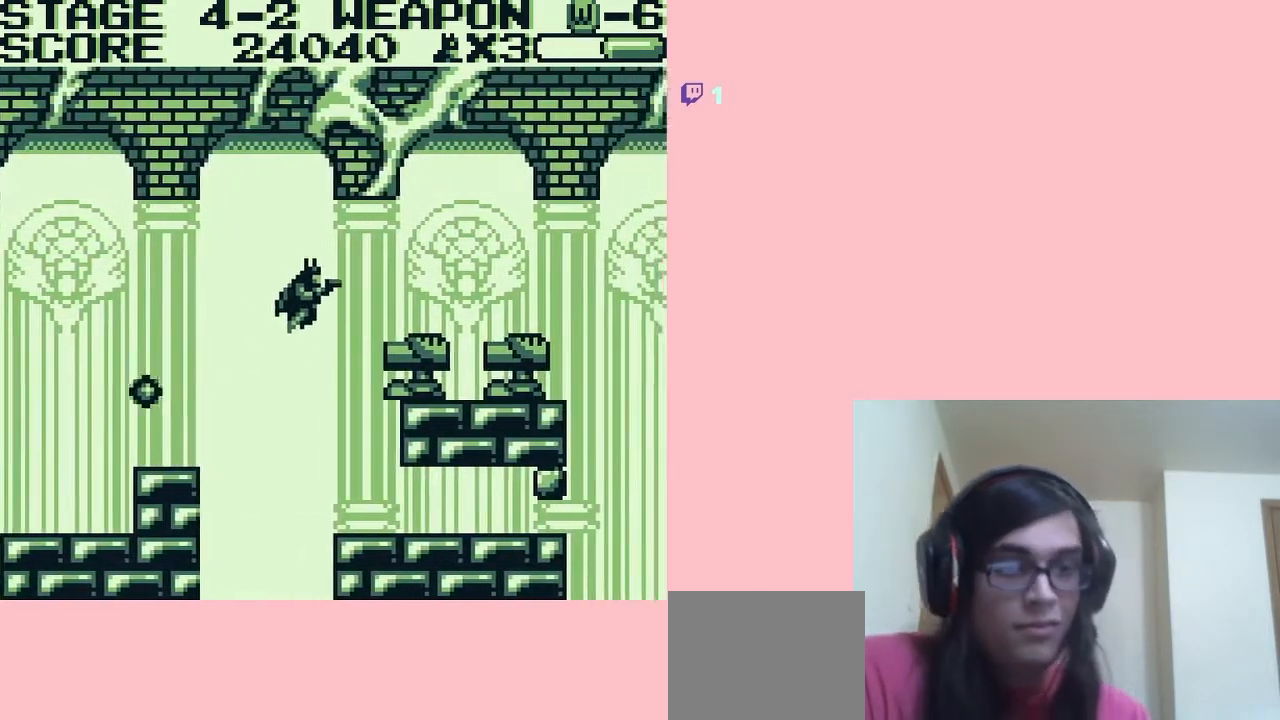
{"buttons": ["B", "DPAD_RIGHT"], "left_stick": "center", "right_stick": "center", "events": [[33, "B", "down"], [100, "B", "up"], [167, "B", "down"], [200, "B", "up"], [250, "B", "down"], [317, "B", "up"], [350, "B", "down"], [500, "A", "up"]]}